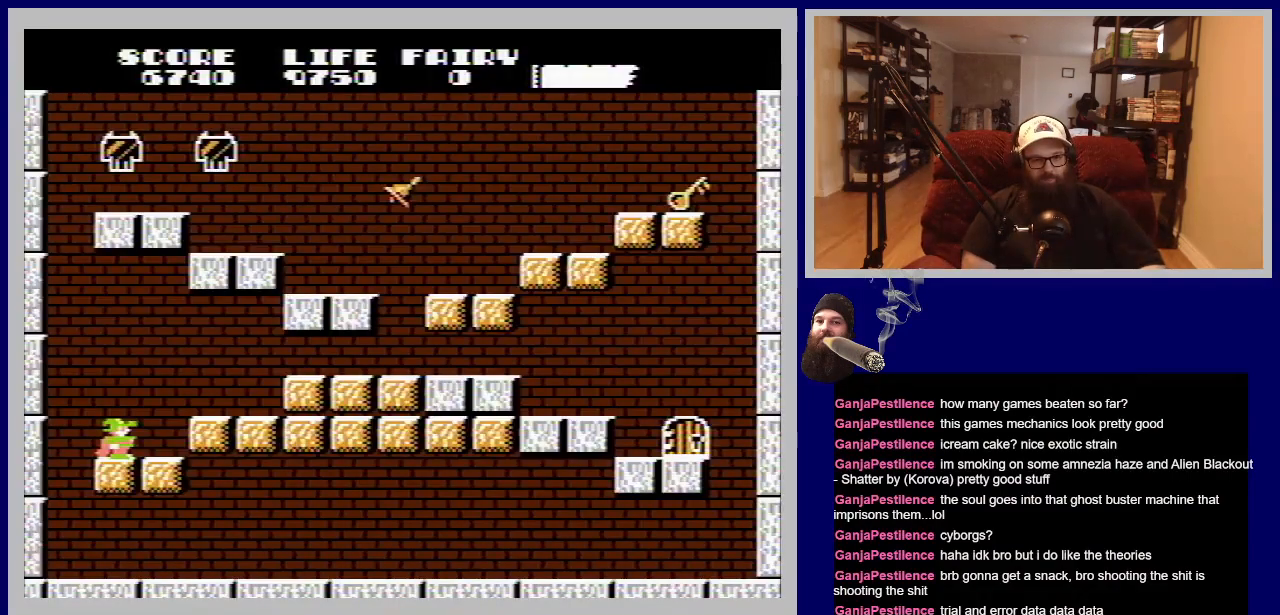
Gameplay with a controller (Nintendo layout); each line is a JSON object with the inputs held at the frame after it. "events" lists button and stick changes between this image and that frame as [ms after this image, input, new state], when the widget could be followed in between. Not read: L3 R3.
{"buttons": ["DPAD_RIGHT"], "events": [[200, "DPAD_RIGHT", "down"]]}
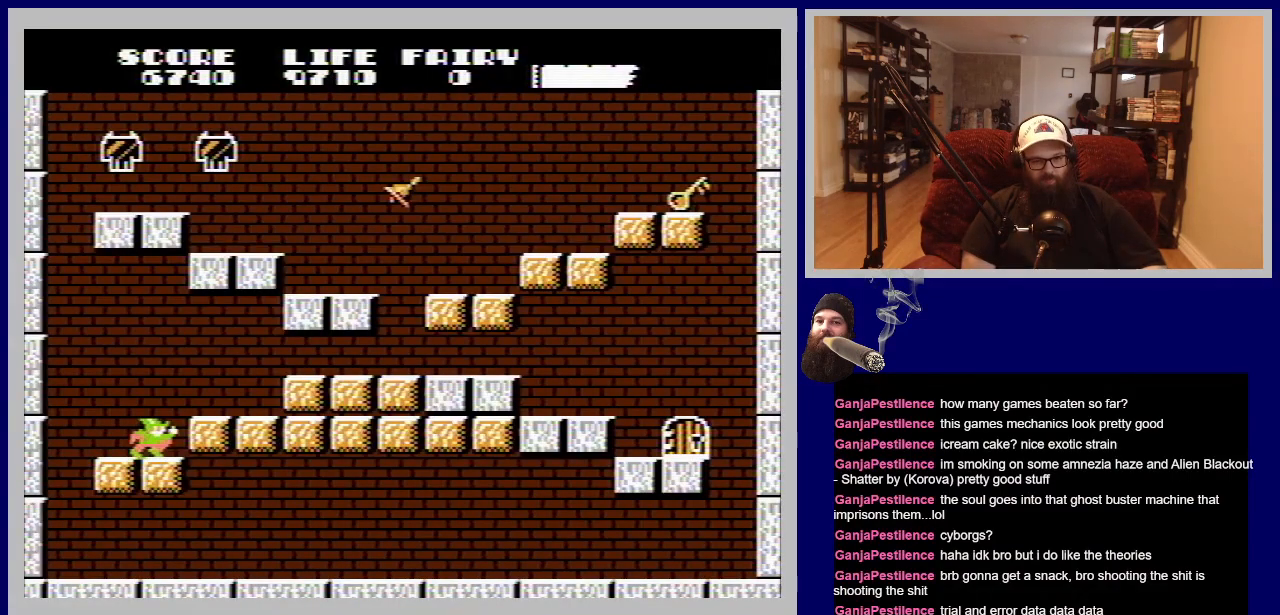
{"buttons": ["DPAD_RIGHT"], "events": [[233, "A", "down"], [483, "A", "up"]]}
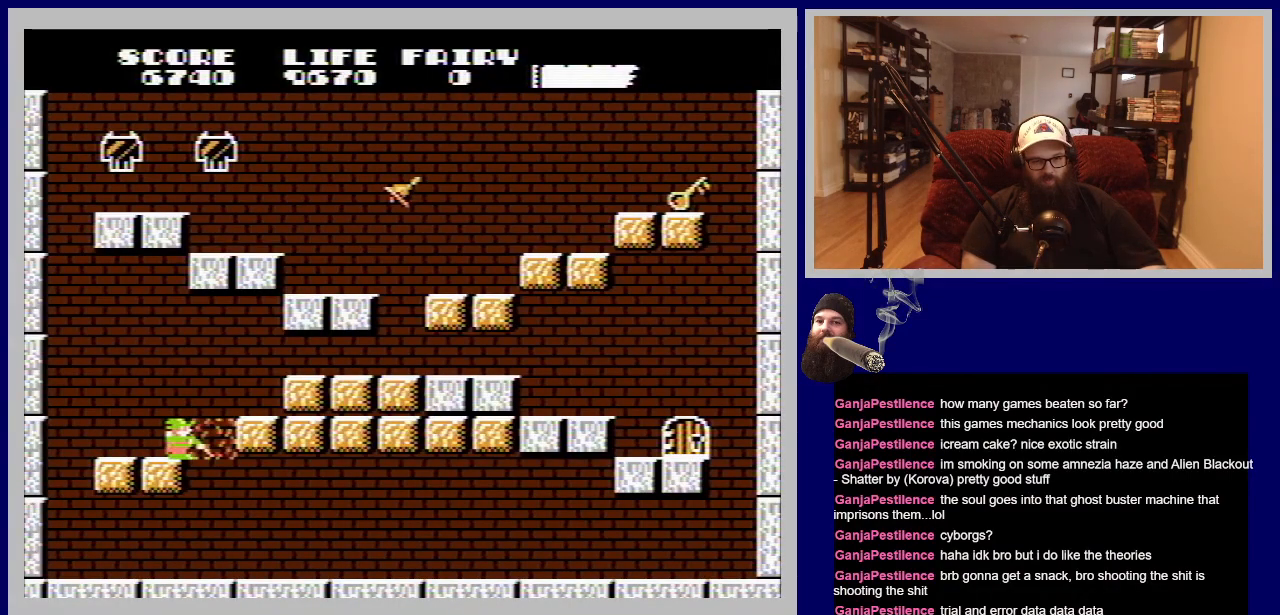
{"buttons": [], "events": [[183, "DPAD_RIGHT", "up"]]}
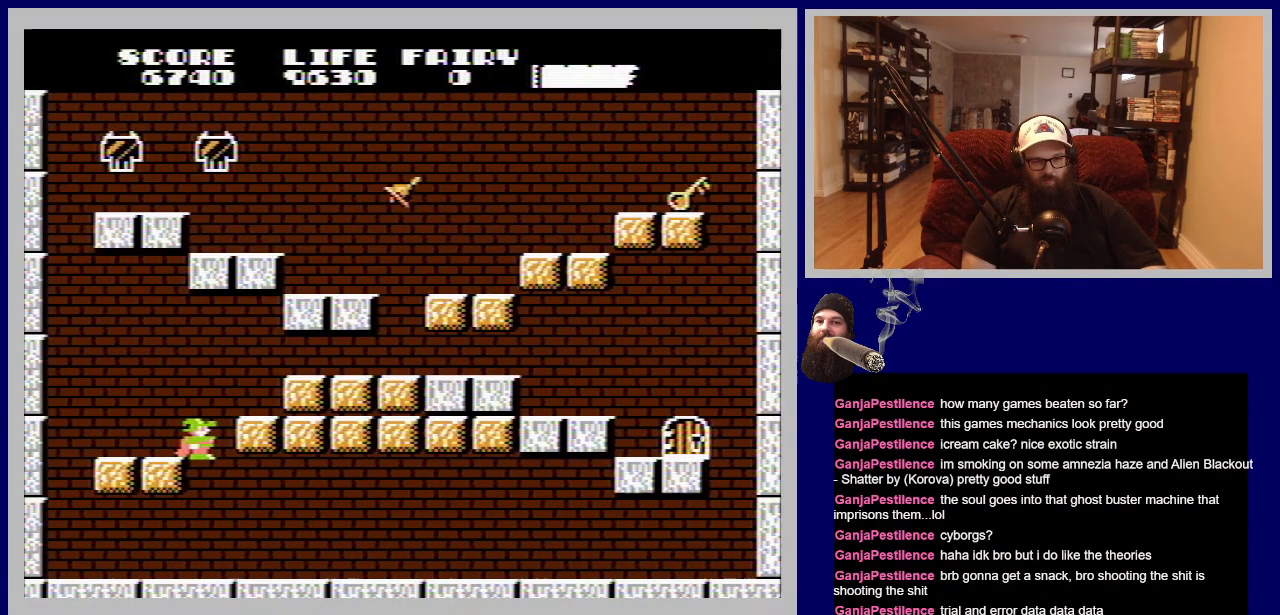
{"buttons": ["DPAD_UP", "DPAD_LEFT"], "events": [[217, "DPAD_LEFT", "down"], [367, "DPAD_UP", "down"]]}
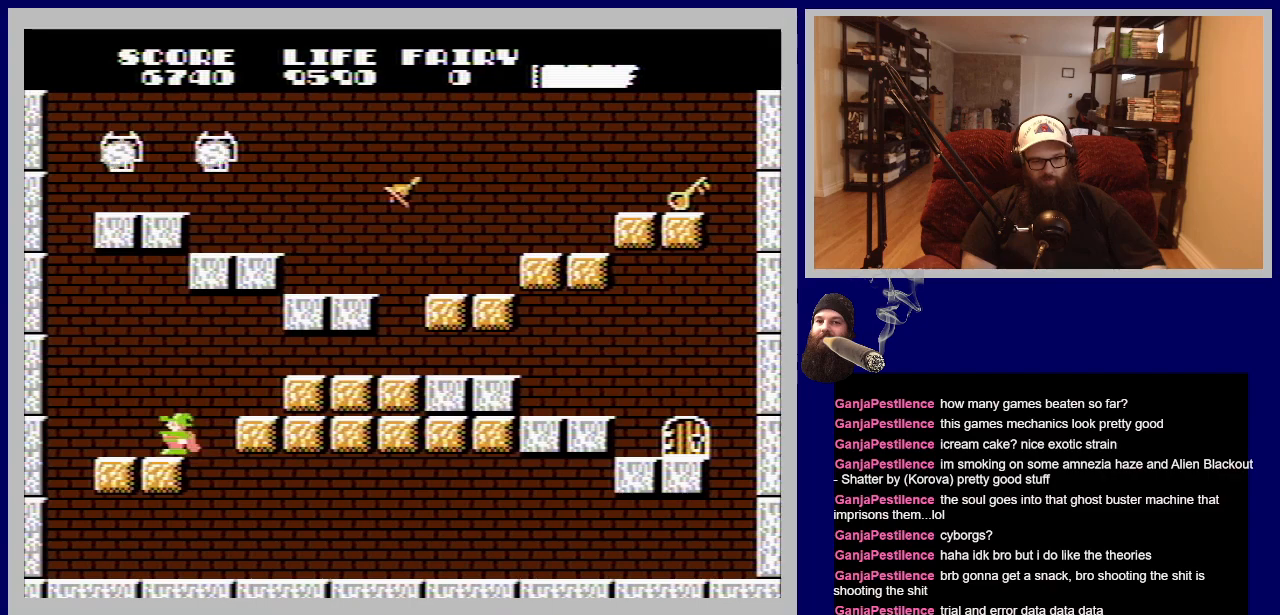
{"buttons": [], "events": [[100, "DPAD_LEFT", "up"], [117, "DPAD_UP", "up"]]}
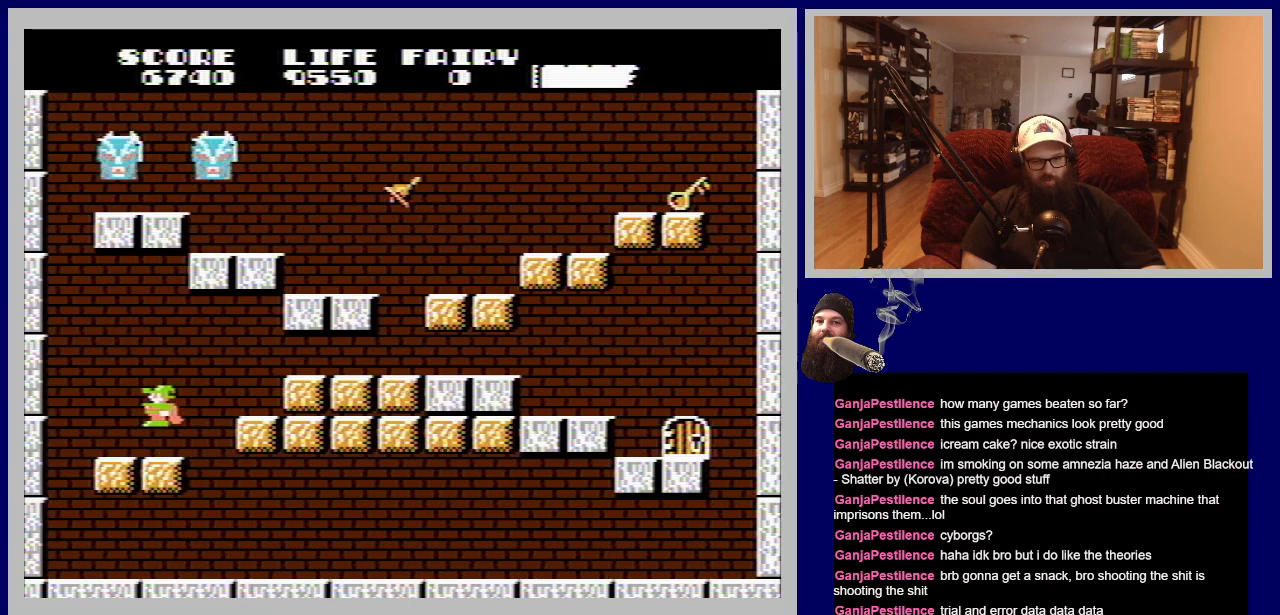
{"buttons": [], "events": [[300, "DPAD_RIGHT", "down"], [383, "DPAD_RIGHT", "up"]]}
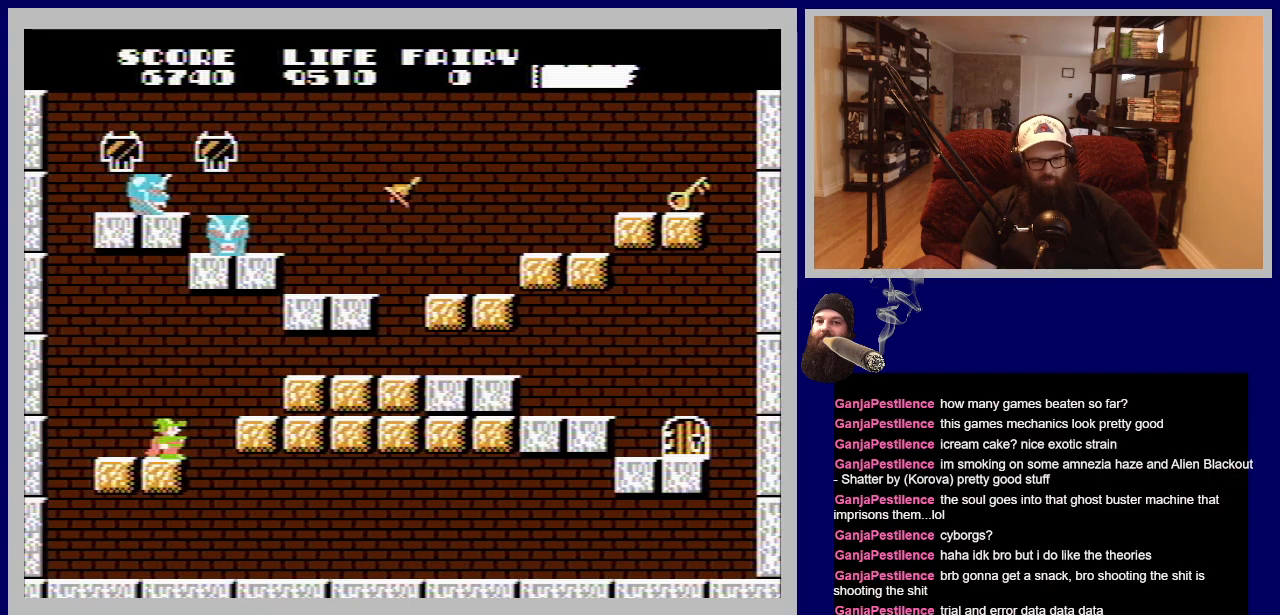
{"buttons": [], "events": []}
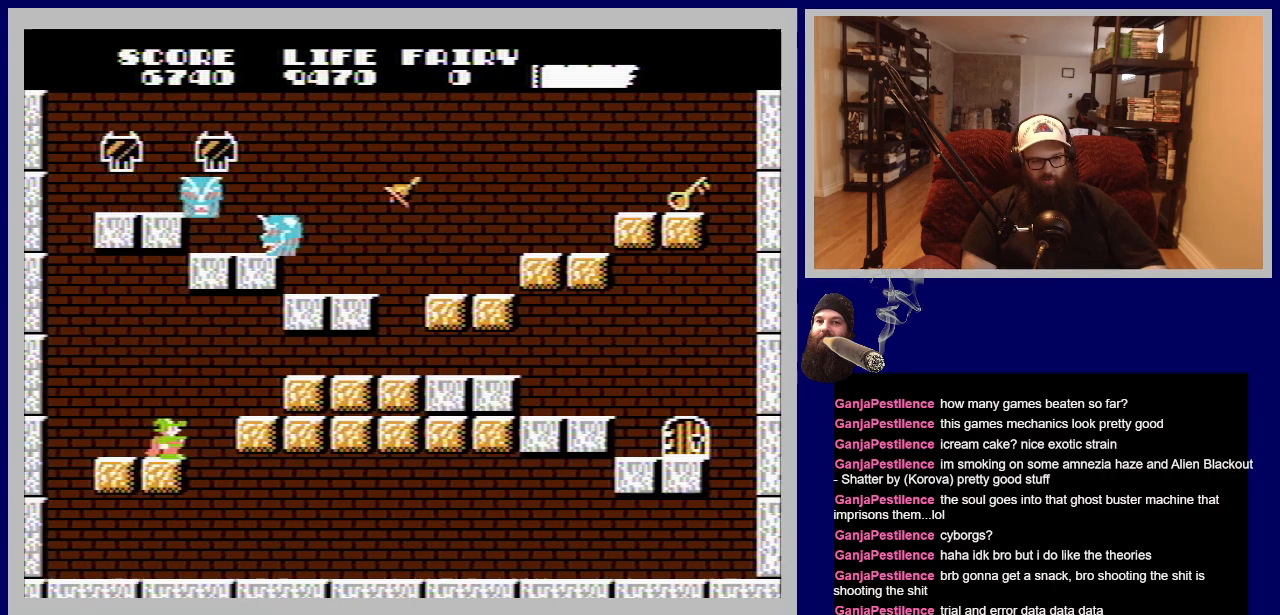
{"buttons": [], "events": [[133, "A", "down"], [283, "A", "up"]]}
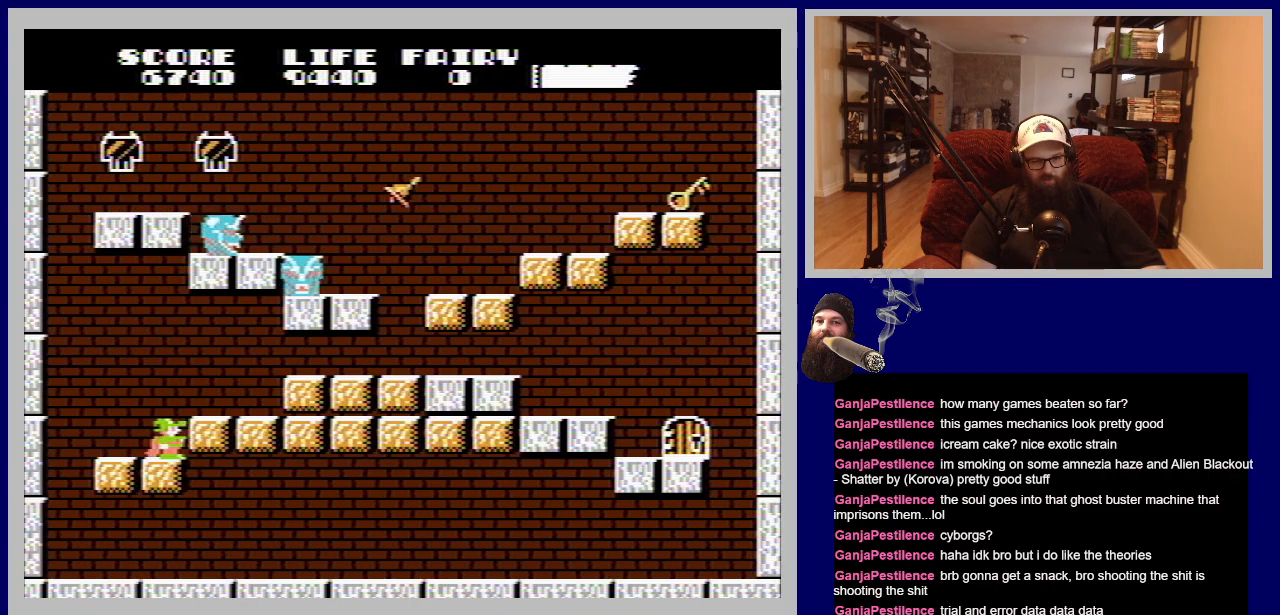
{"buttons": [], "events": []}
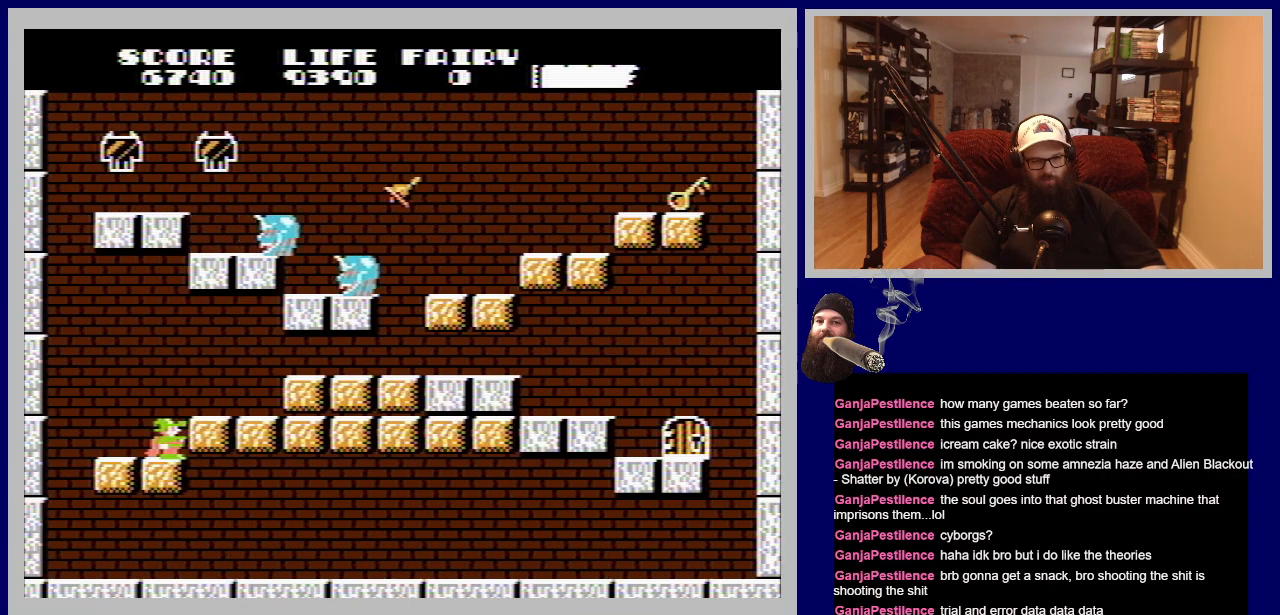
{"buttons": ["DPAD_RIGHT"], "events": [[67, "DPAD_RIGHT", "down"]]}
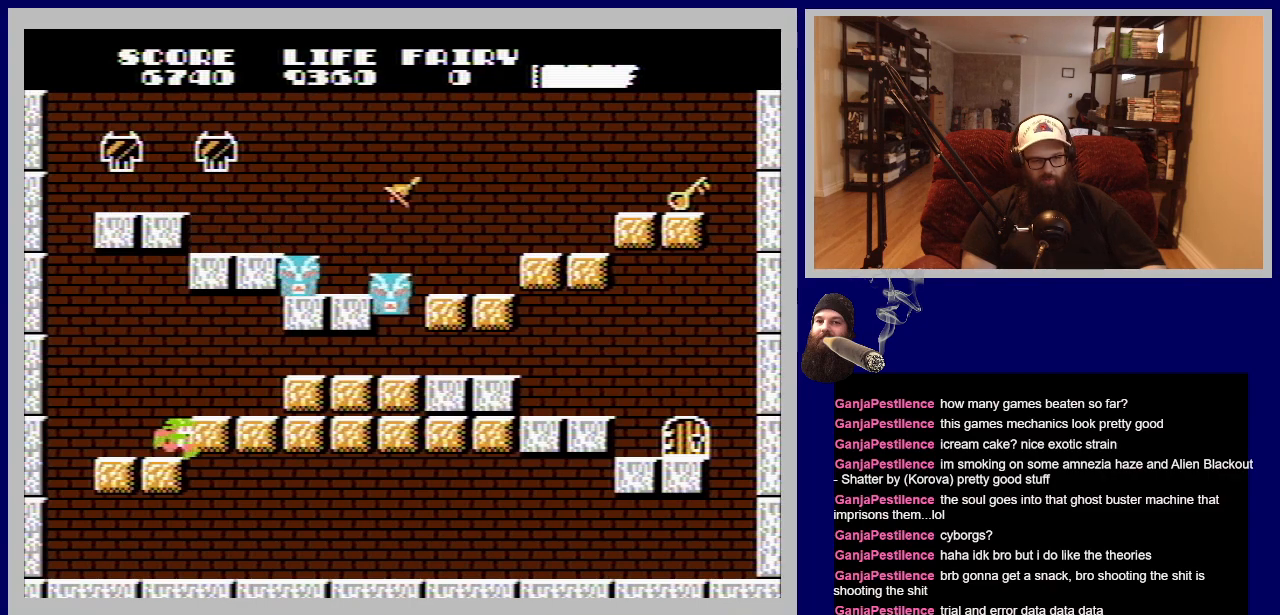
{"buttons": ["DPAD_UP", "DPAD_RIGHT"], "events": [[483, "DPAD_UP", "down"]]}
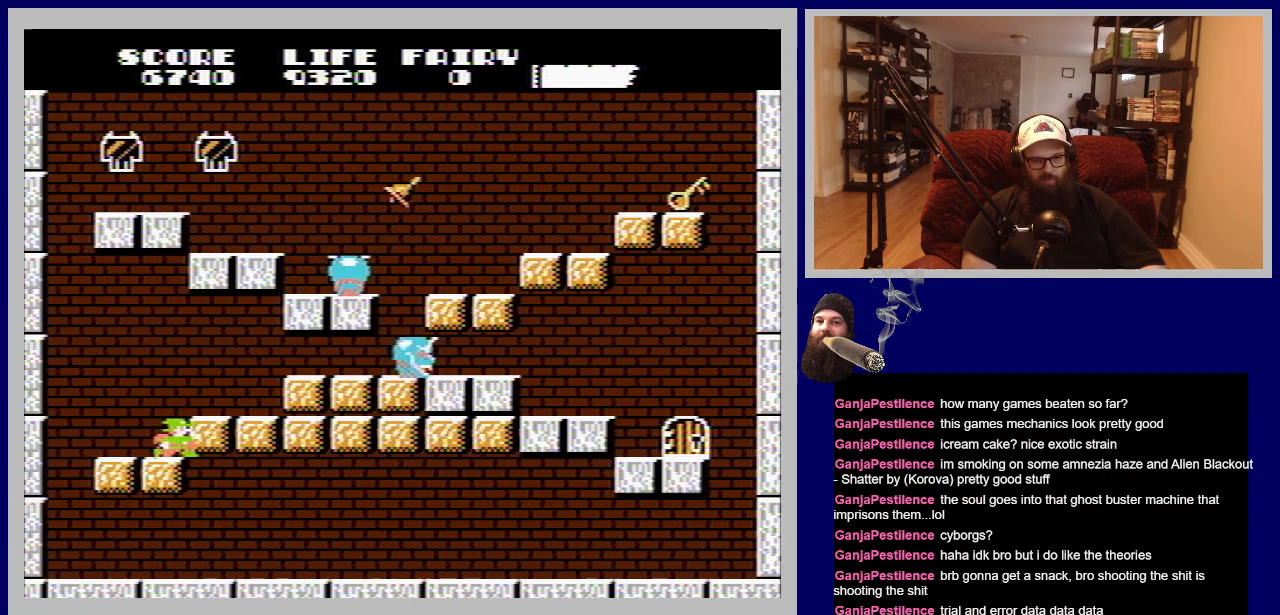
{"buttons": ["DPAD_RIGHT"], "events": [[50, "DPAD_RIGHT", "up"], [183, "DPAD_RIGHT", "down"], [283, "DPAD_RIGHT", "up"], [300, "DPAD_RIGHT", "down"], [400, "DPAD_UP", "up"]]}
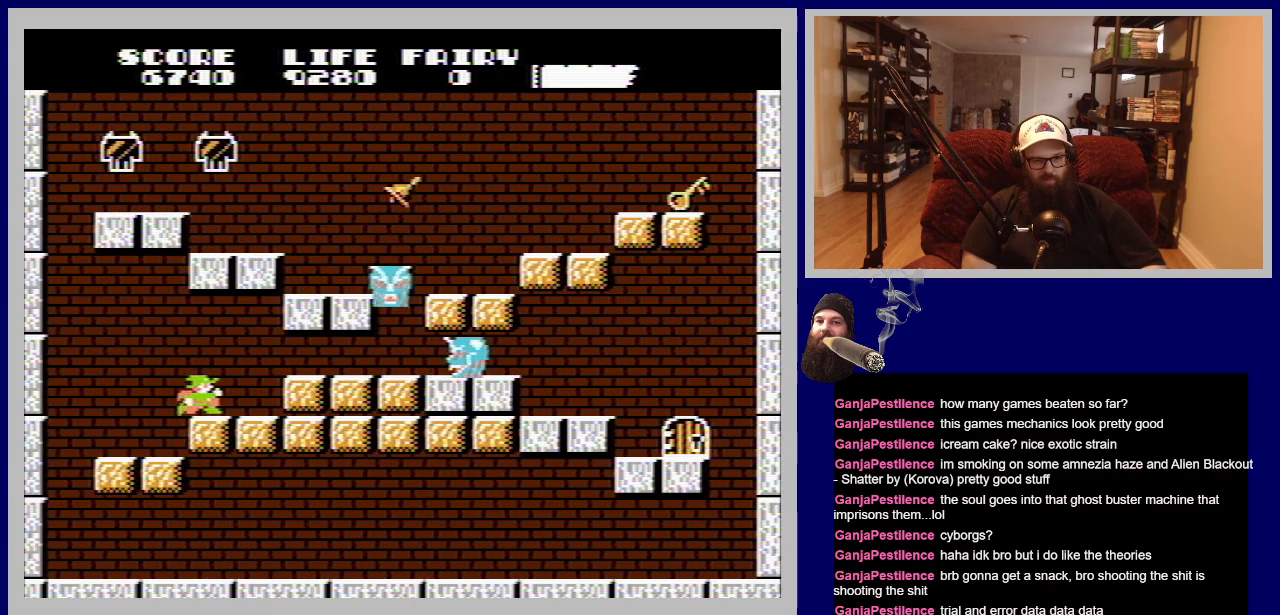
{"buttons": [], "events": [[250, "DPAD_RIGHT", "up"]]}
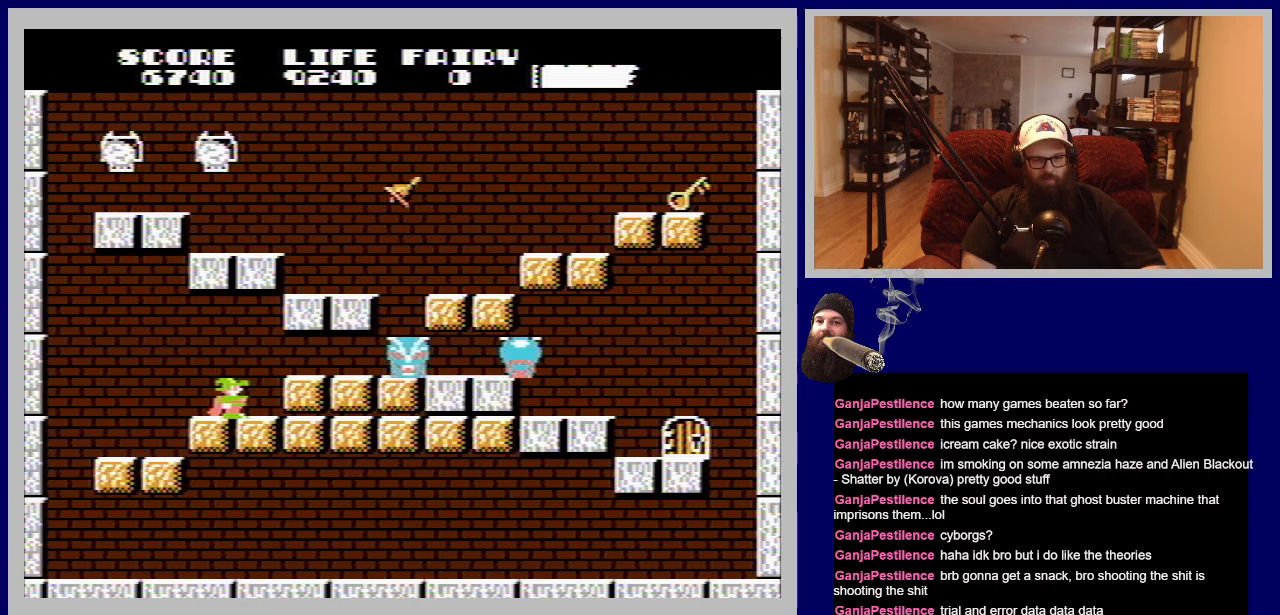
{"buttons": ["DPAD_UP"], "events": [[100, "DPAD_RIGHT", "down"], [383, "DPAD_RIGHT", "up"], [417, "DPAD_UP", "down"]]}
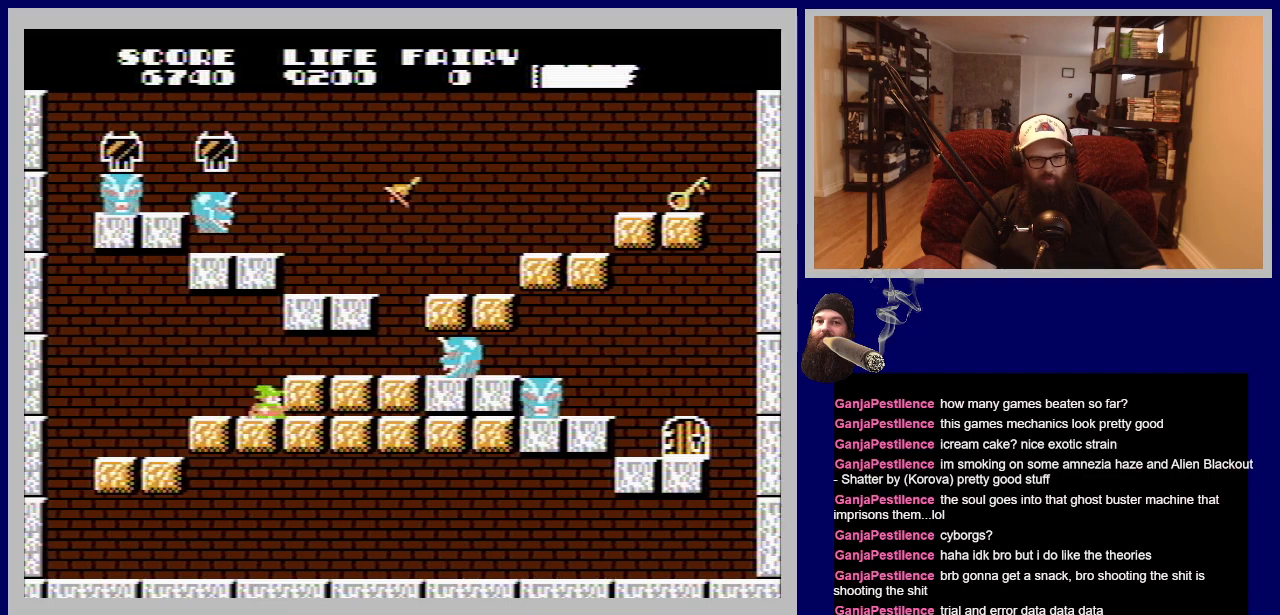
{"buttons": ["DPAD_RIGHT"], "events": [[33, "DPAD_RIGHT", "down"], [300, "DPAD_UP", "up"]]}
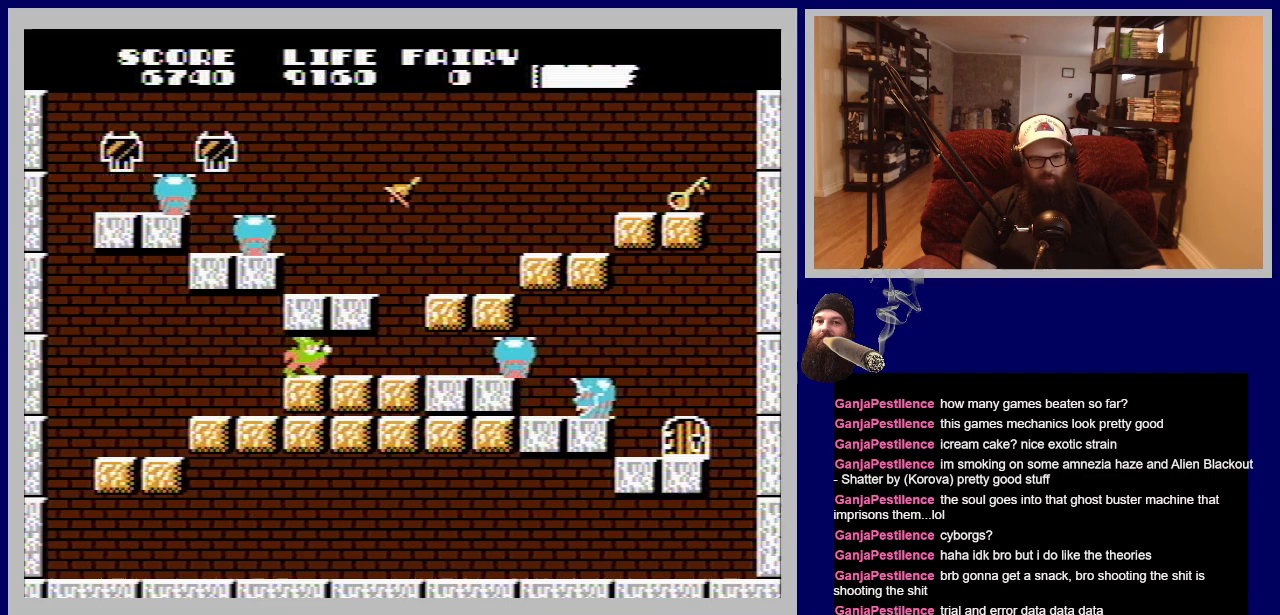
{"buttons": ["DPAD_RIGHT"], "events": []}
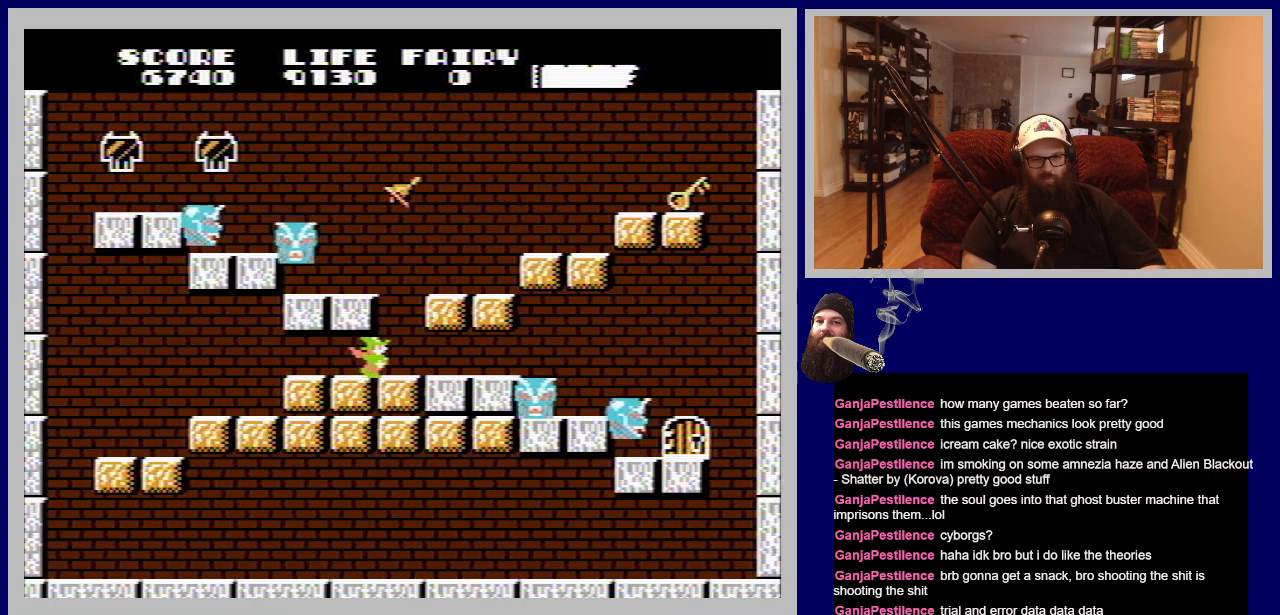
{"buttons": ["DPAD_UP", "DPAD_RIGHT"], "events": [[217, "DPAD_UP", "down"]]}
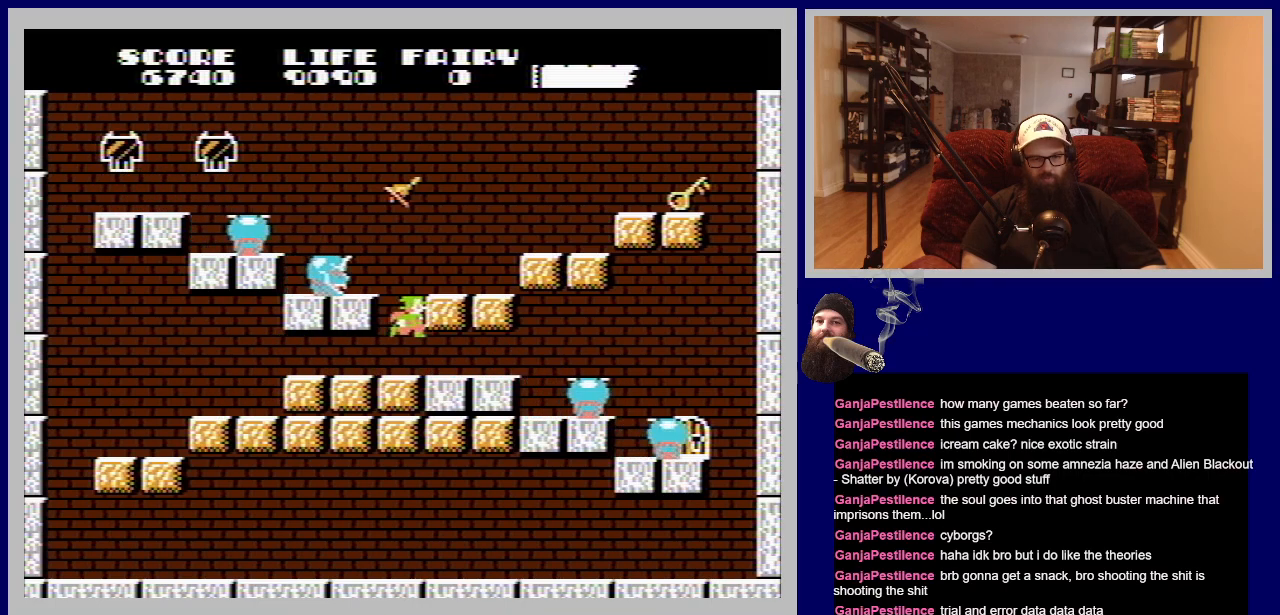
{"buttons": ["DPAD_RIGHT"], "events": [[17, "DPAD_UP", "up"], [383, "DPAD_DOWN", "down"], [483, "DPAD_DOWN", "up"]]}
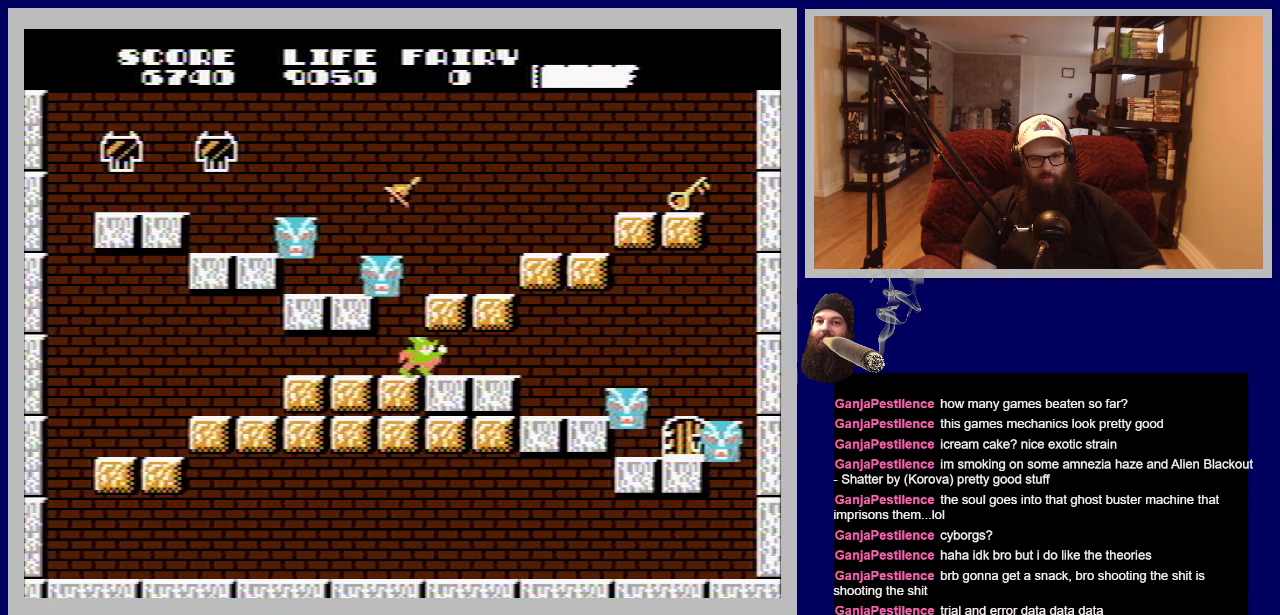
{"buttons": ["DPAD_RIGHT"], "events": []}
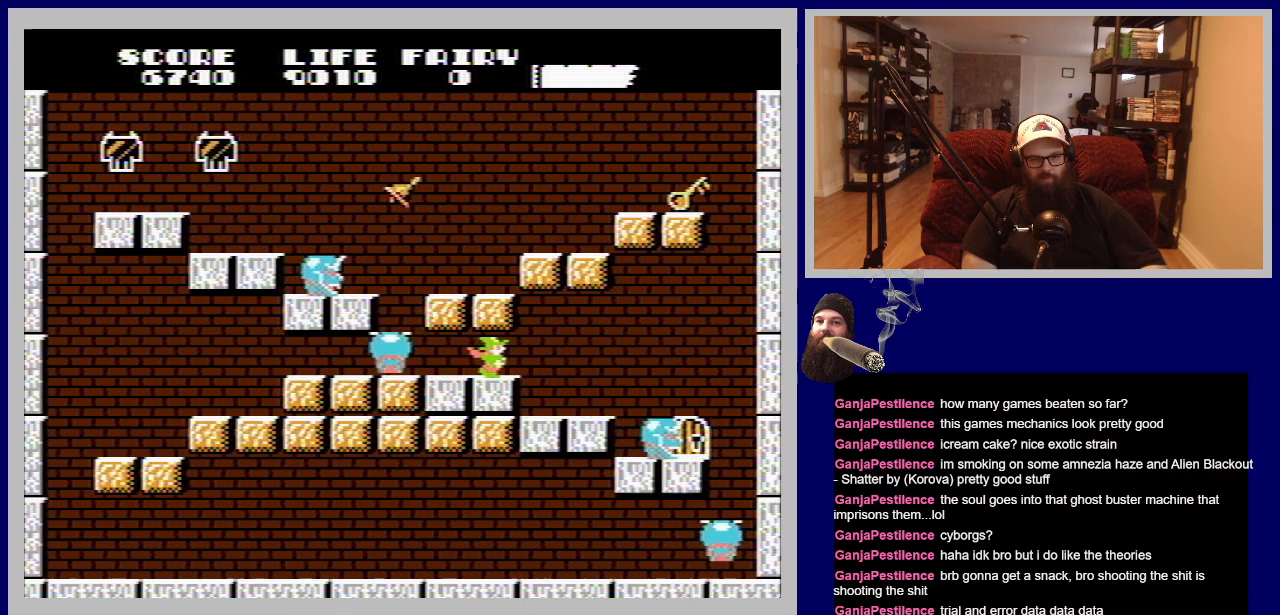
{"buttons": [], "events": [[83, "DPAD_RIGHT", "up"], [117, "DPAD_LEFT", "down"], [133, "A", "down"], [283, "DPAD_LEFT", "up"], [317, "A", "up"]]}
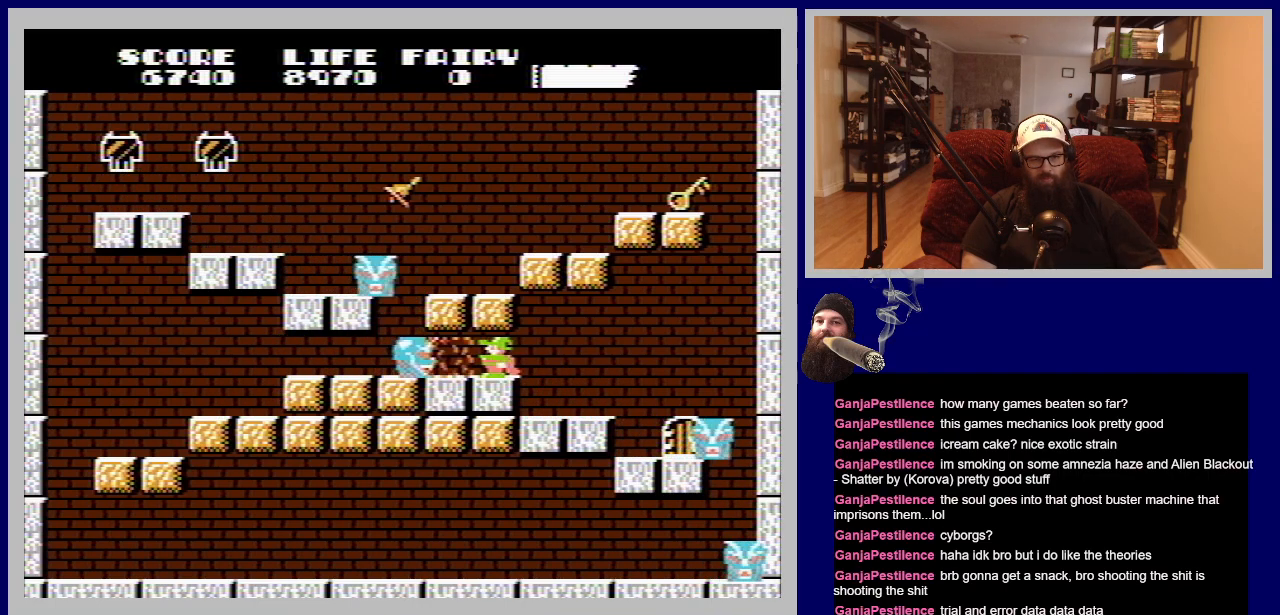
{"buttons": ["A"], "events": [[417, "A", "down"]]}
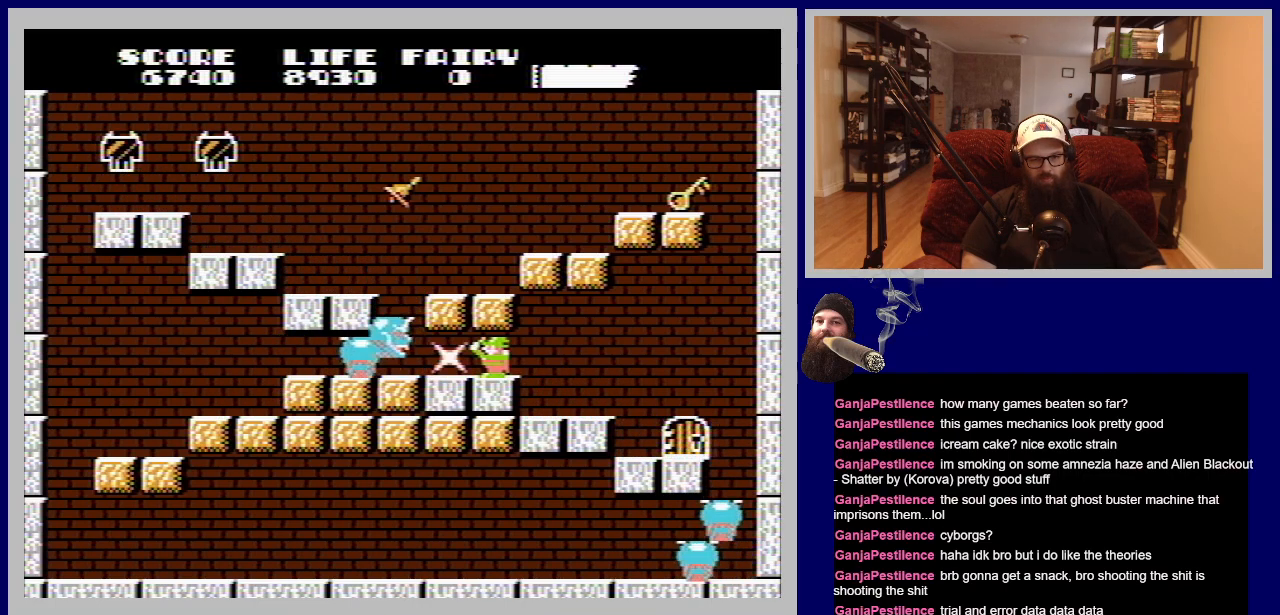
{"buttons": [], "events": [[100, "A", "up"], [383, "A", "down"], [483, "A", "up"]]}
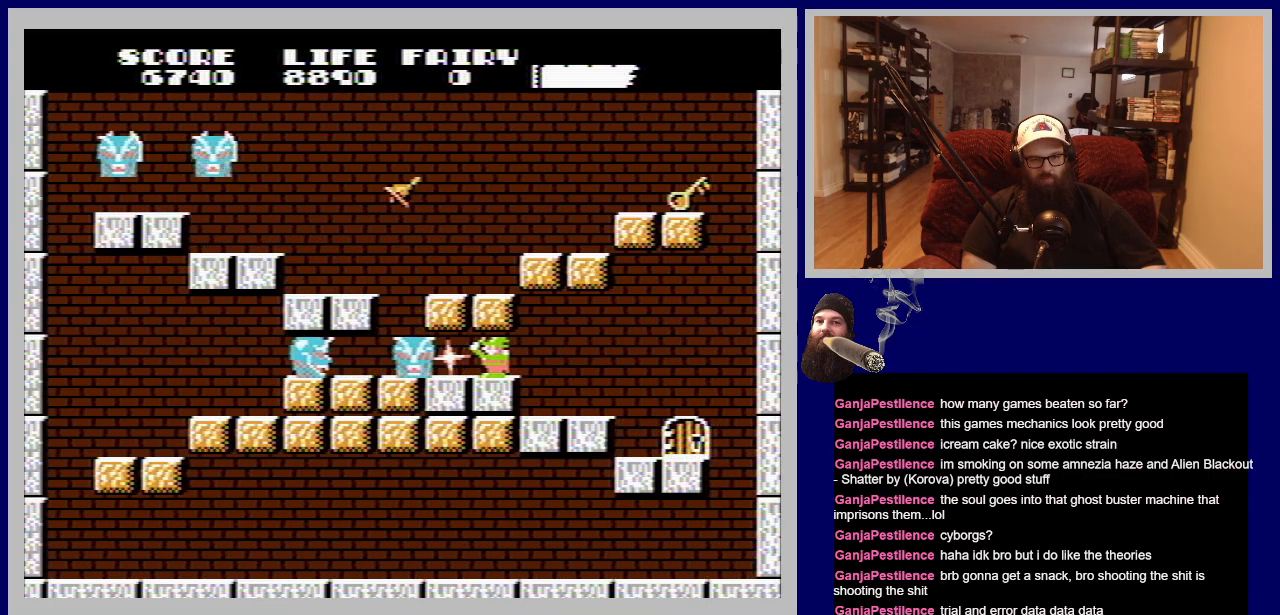
{"buttons": [], "events": [[167, "A", "down"], [267, "A", "up"]]}
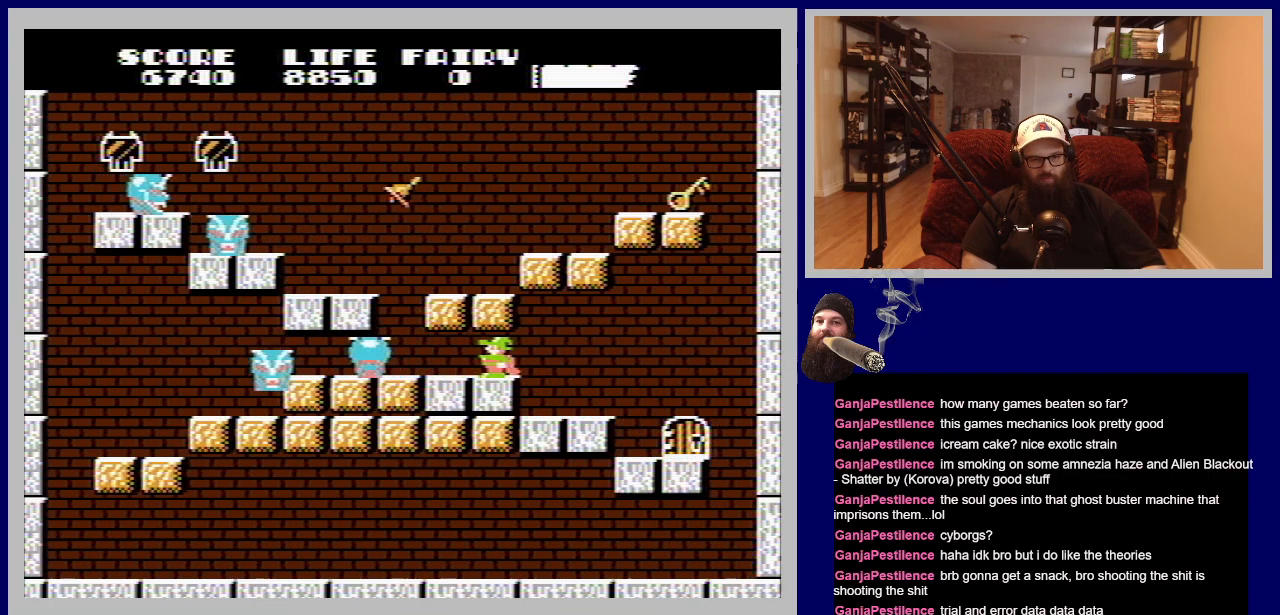
{"buttons": [], "events": [[17, "DPAD_LEFT", "down"], [233, "A", "down"], [267, "DPAD_LEFT", "up"], [383, "A", "up"]]}
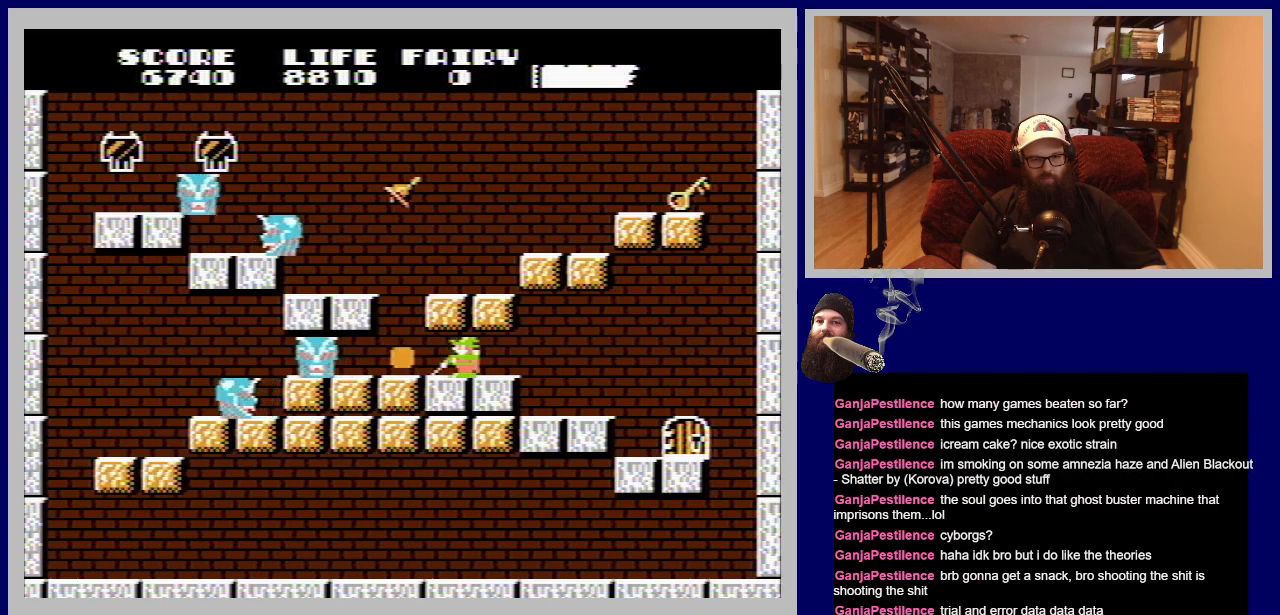
{"buttons": [], "events": []}
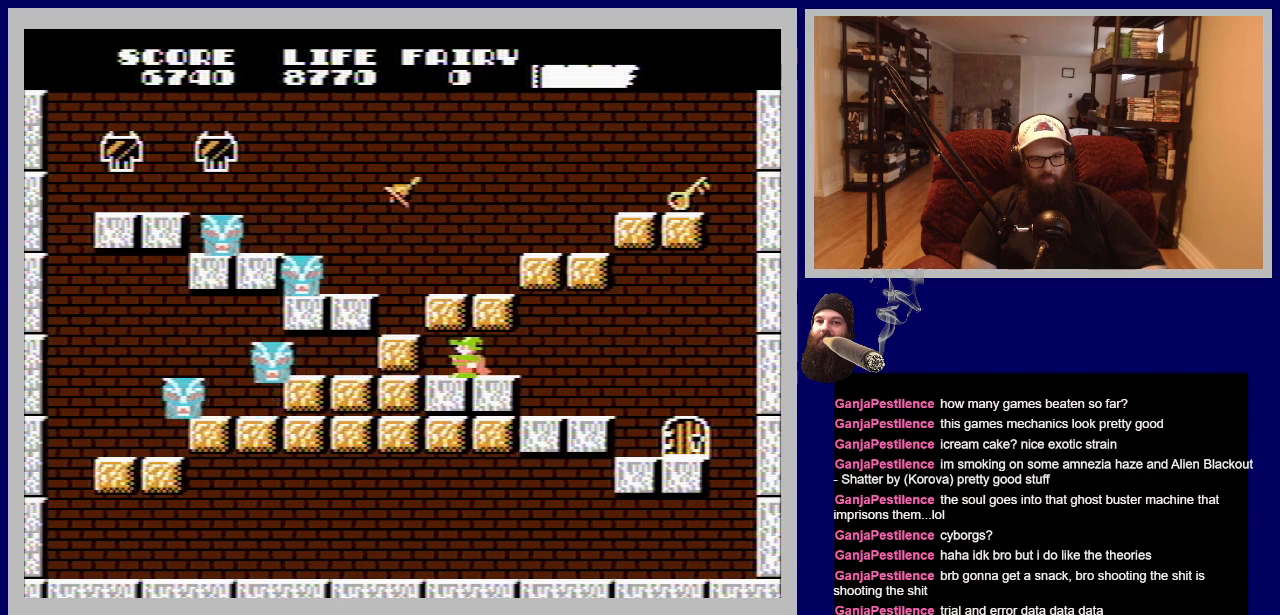
{"buttons": [], "events": []}
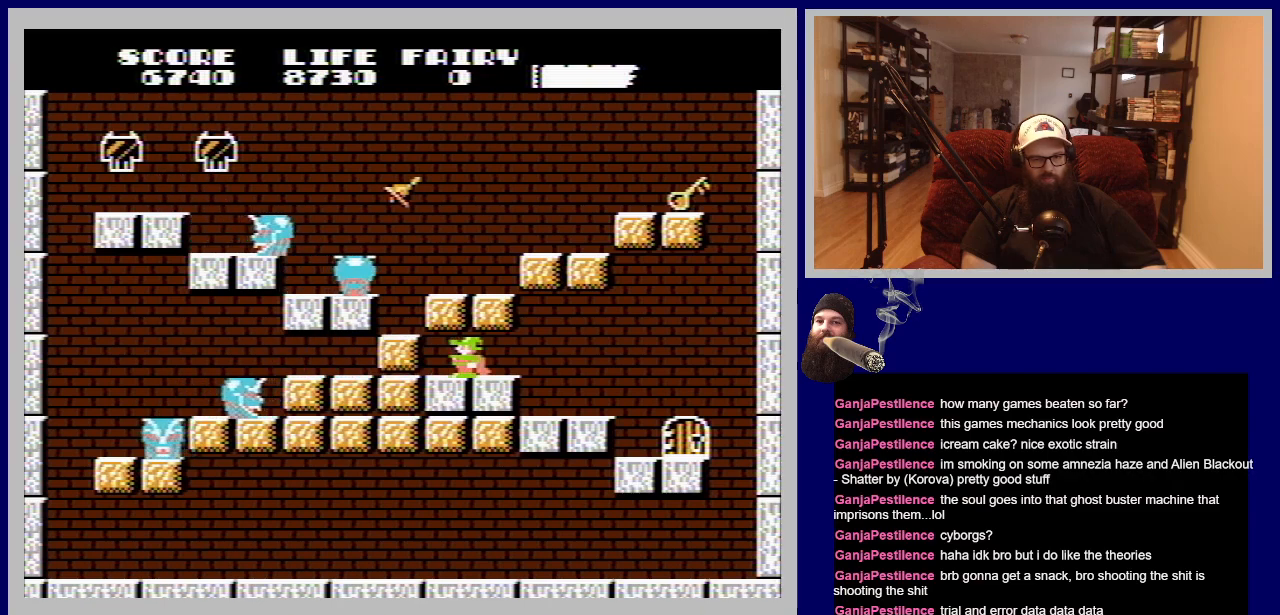
{"buttons": [], "events": []}